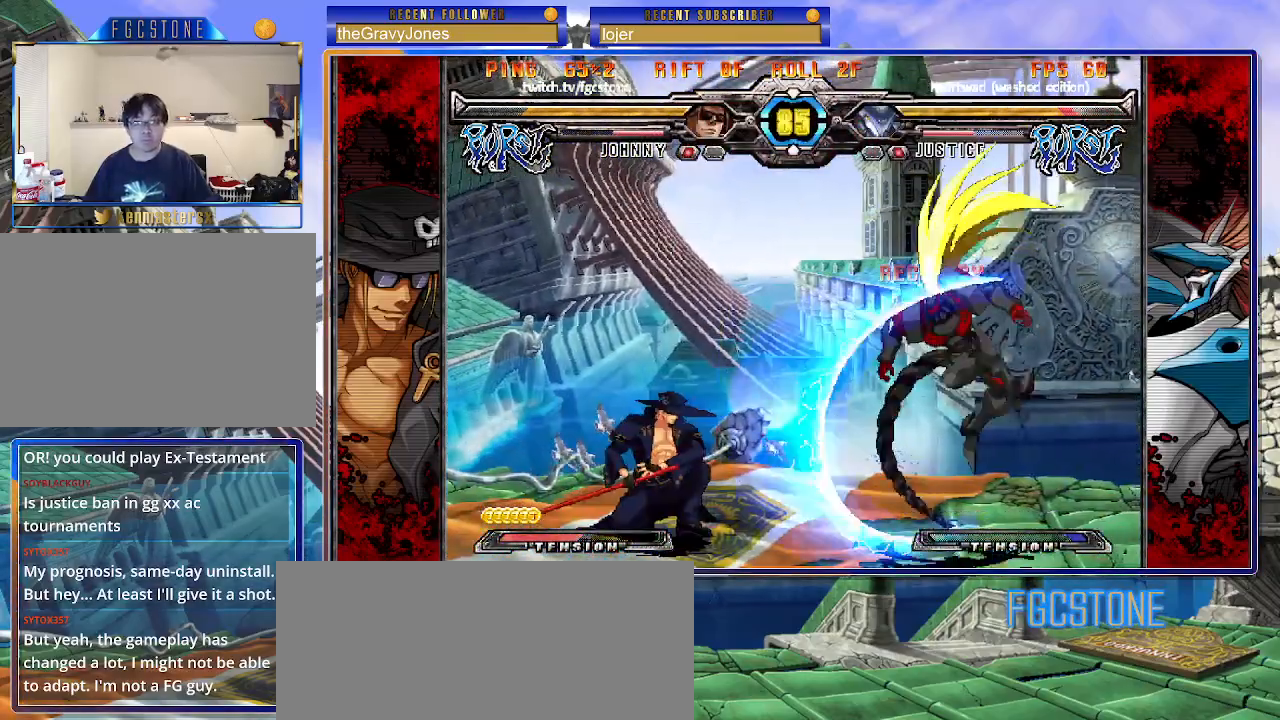
Gameplay with a controller (arcade stick); each line is a JSON object with the inputs held at the frame after it. "events" lists button and stick changes between this image and that frame as [ms after this image, input, new state], when the widget could be followed in between. Not read: L3 R3.
{"buttons": [], "left_stick": "center", "events": [[50, "HS", "up"], [67, "left_stick", "center"], [233, "left_stick", "down-right"], [283, "left_stick", "center"], [367, "left_stick", "right"], [500, "left_stick", "center"]]}
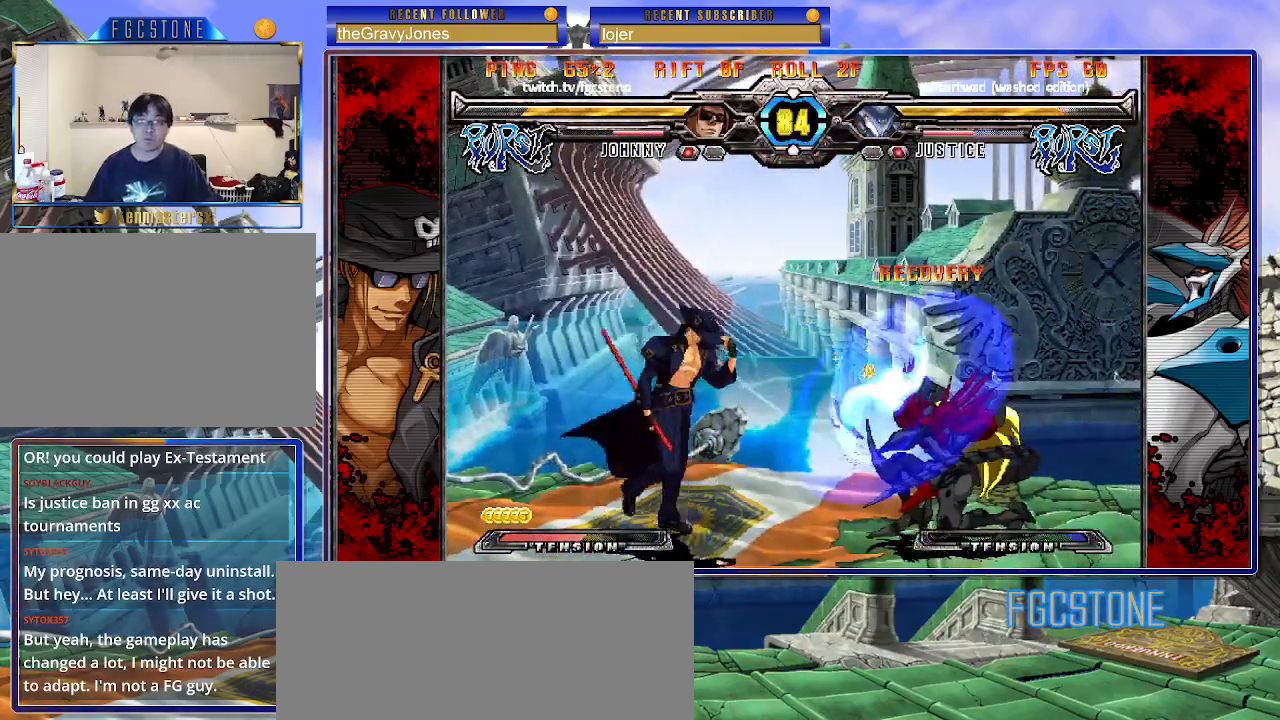
{"buttons": [], "left_stick": "center", "events": [[83, "HS", "down"], [167, "HS", "up"]]}
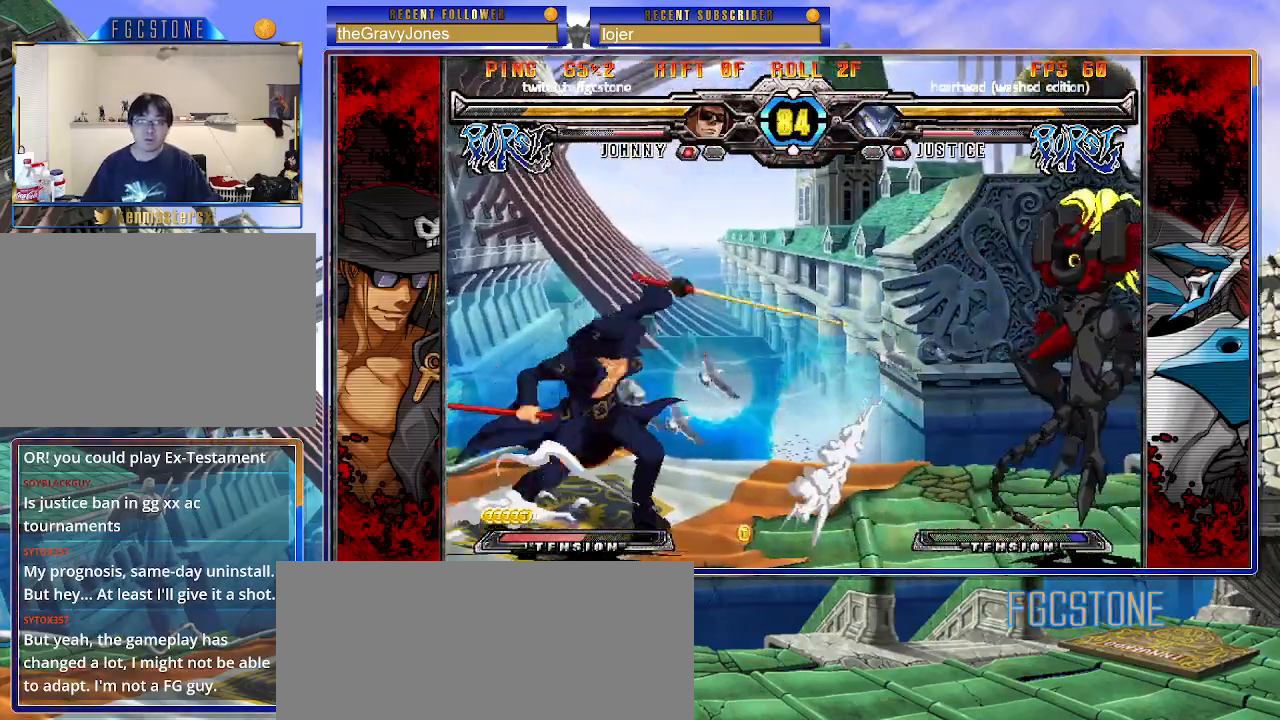
{"buttons": [], "left_stick": "up-right", "events": [[267, "left_stick", "down"], [383, "left_stick", "up-right"]]}
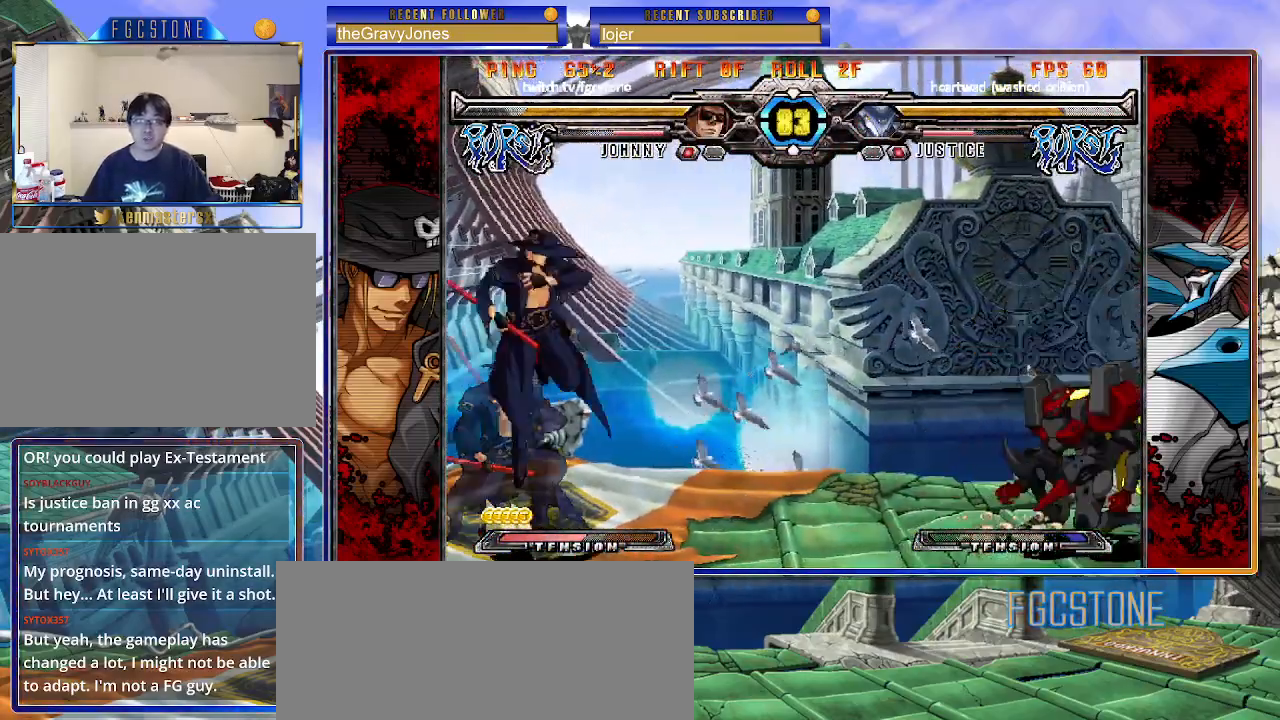
{"buttons": [], "left_stick": "right", "events": [[67, "left_stick", "center"], [183, "left_stick", "right"], [267, "left_stick", "center"], [317, "left_stick", "right"]]}
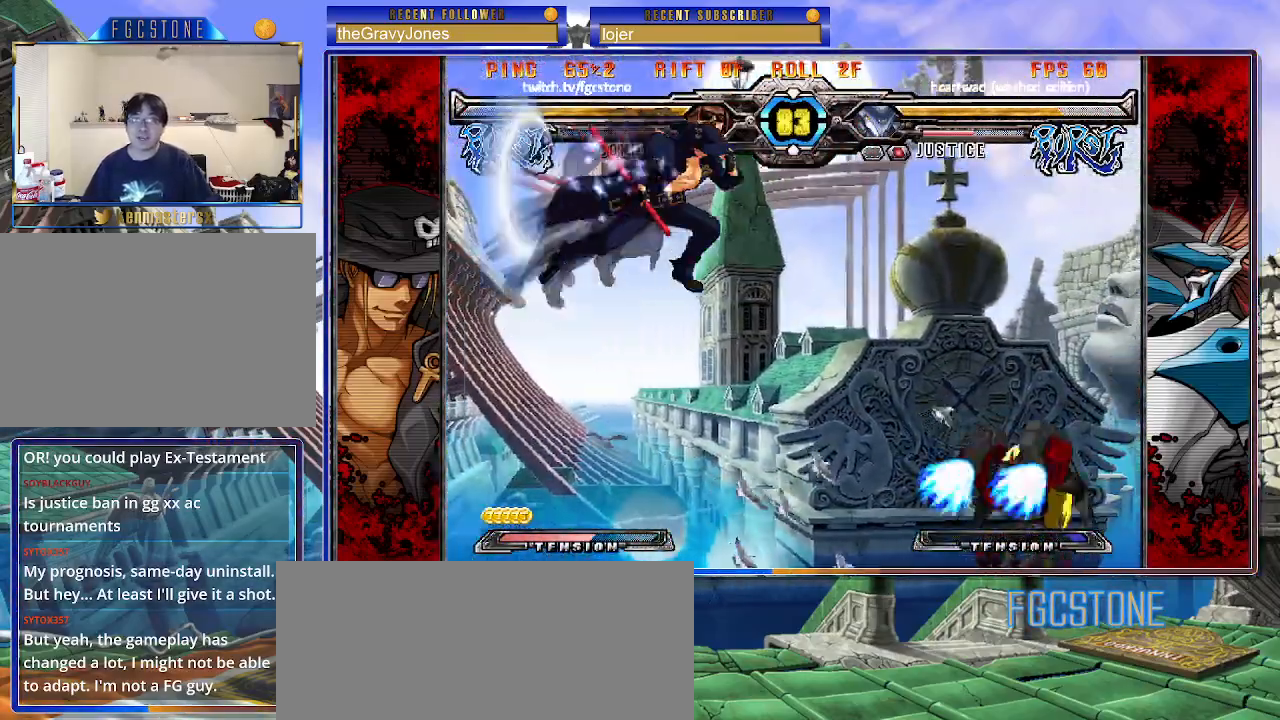
{"buttons": [], "left_stick": "up-left", "events": [[250, "left_stick", "down"], [317, "left_stick", "left"], [333, "S", "down"], [400, "left_stick", "up-left"], [417, "S", "up"]]}
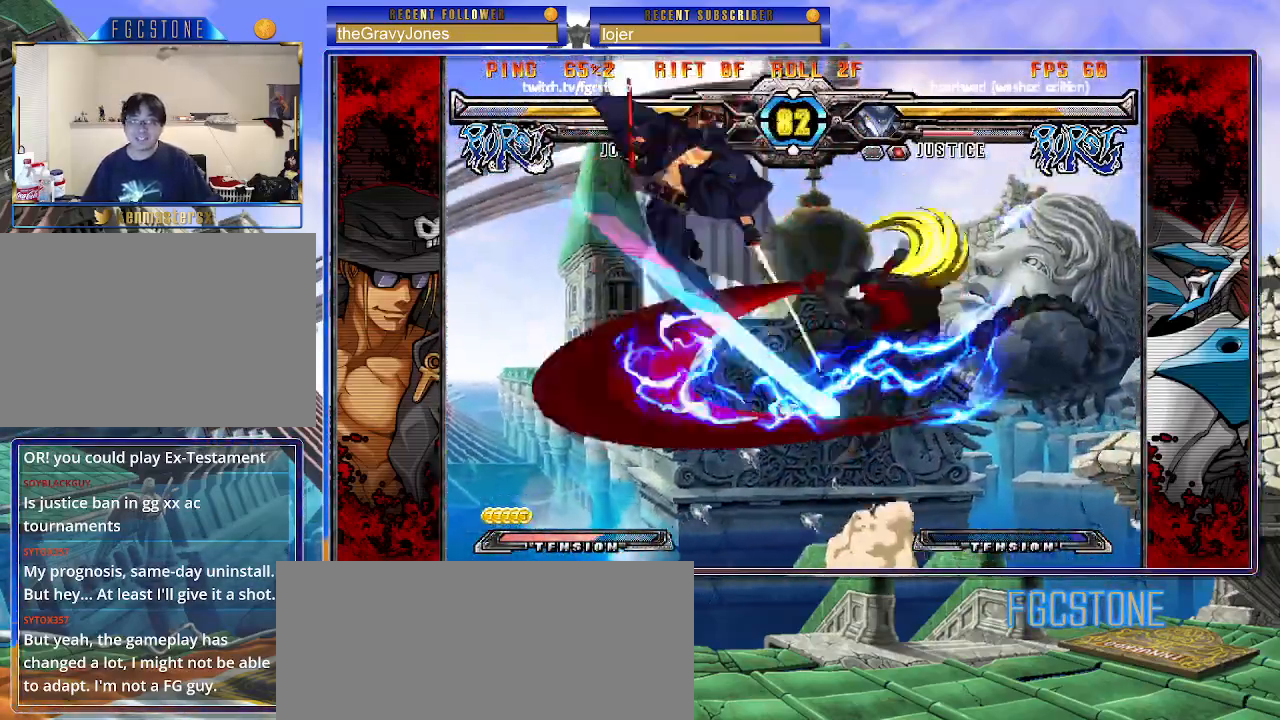
{"buttons": [], "left_stick": "center", "events": [[33, "HS", "down"], [33, "K", "down"], [33, "S", "down"], [67, "left_stick", "left"], [83, "K", "up"], [83, "S", "up"], [100, "HS", "up"], [200, "HS", "down"], [333, "HS", "up"], [467, "left_stick", "center"]]}
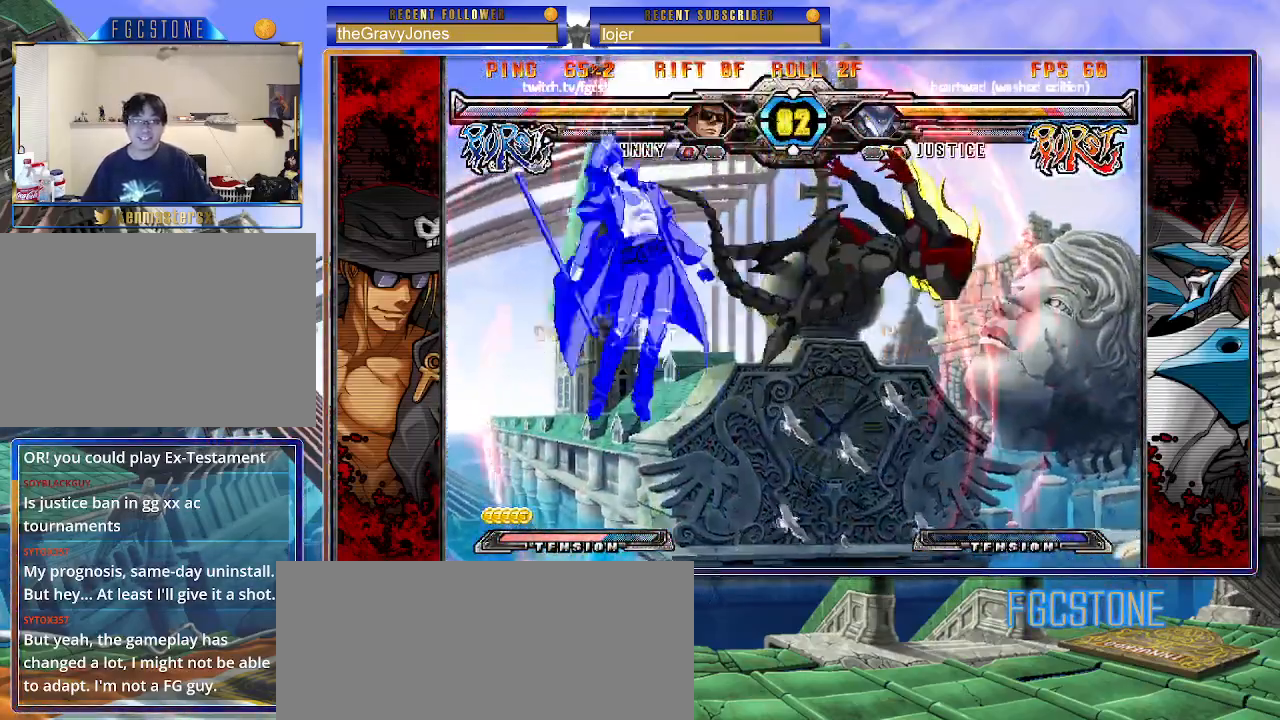
{"buttons": ["S"], "left_stick": "right", "events": [[50, "K", "down"], [67, "left_stick", "right"], [100, "S", "down"], [133, "K", "up"], [200, "S", "up"], [217, "K", "down"], [267, "S", "down"], [300, "K", "up"], [367, "K", "down"], [383, "S", "up"], [417, "S", "down"], [450, "K", "up"]]}
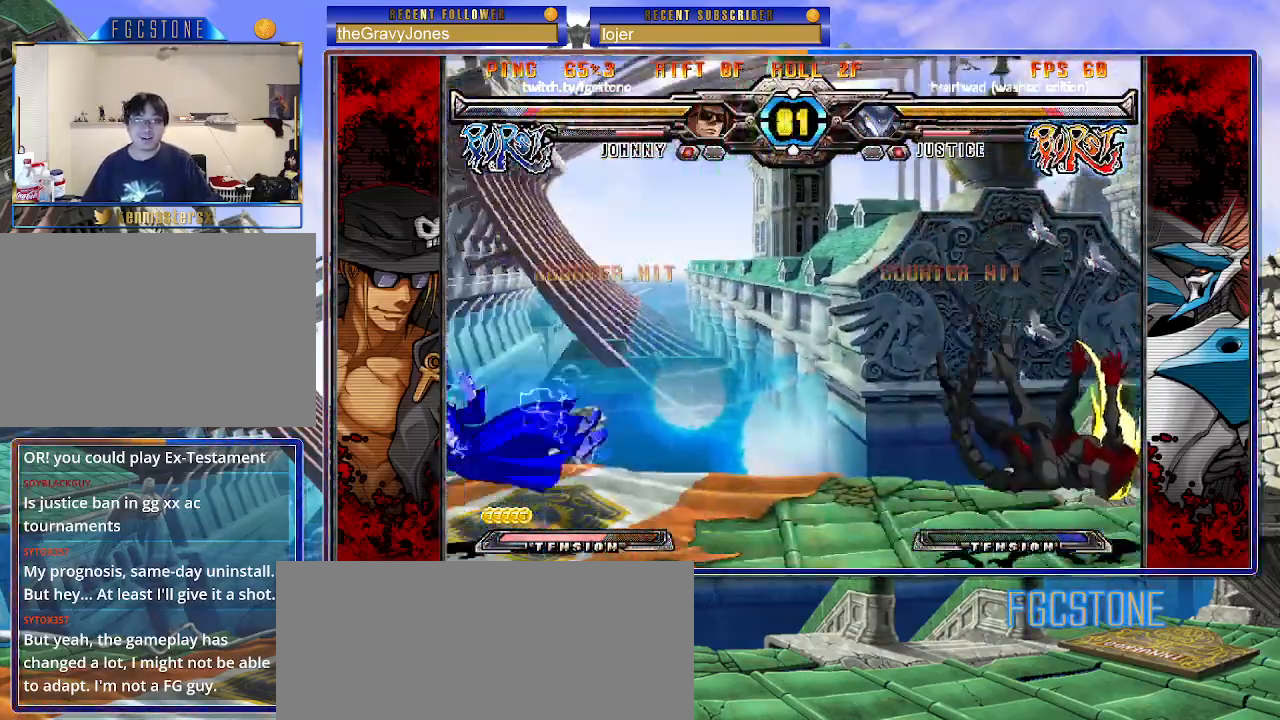
{"buttons": [], "left_stick": "right", "events": [[17, "K", "down"], [33, "S", "up"], [100, "S", "down"], [117, "K", "up"], [183, "K", "down"], [200, "S", "up"], [267, "S", "down"], [283, "K", "up"], [333, "K", "down"], [367, "S", "up"], [483, "K", "up"]]}
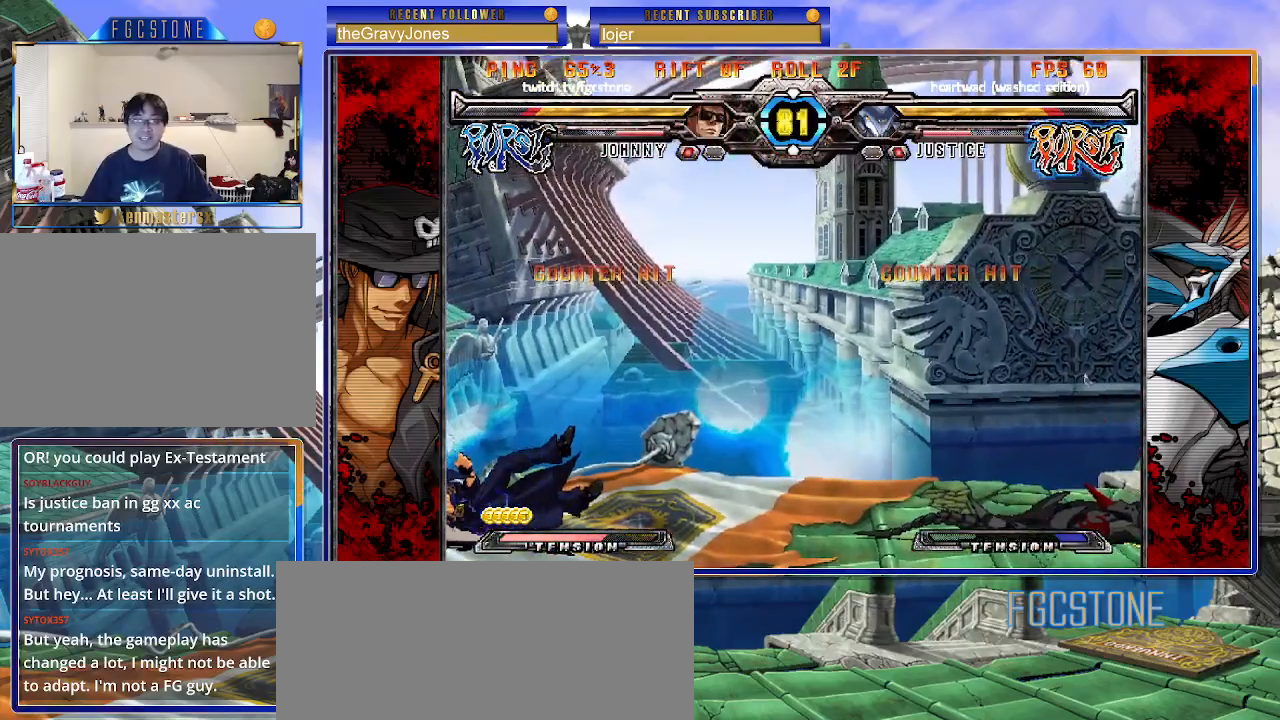
{"buttons": [], "left_stick": "left", "events": [[50, "left_stick", "center"], [367, "left_stick", "left"]]}
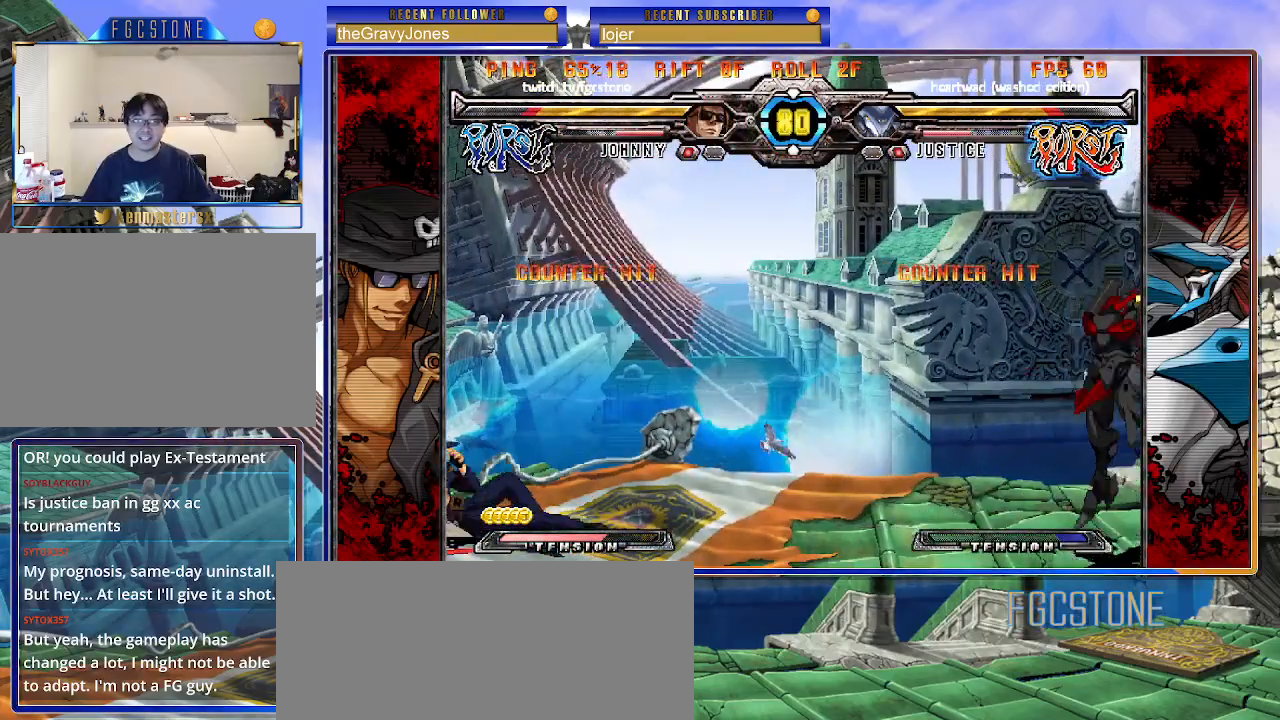
{"buttons": [], "left_stick": "right", "events": [[300, "left_stick", "right"], [367, "left_stick", "center"], [433, "left_stick", "right"]]}
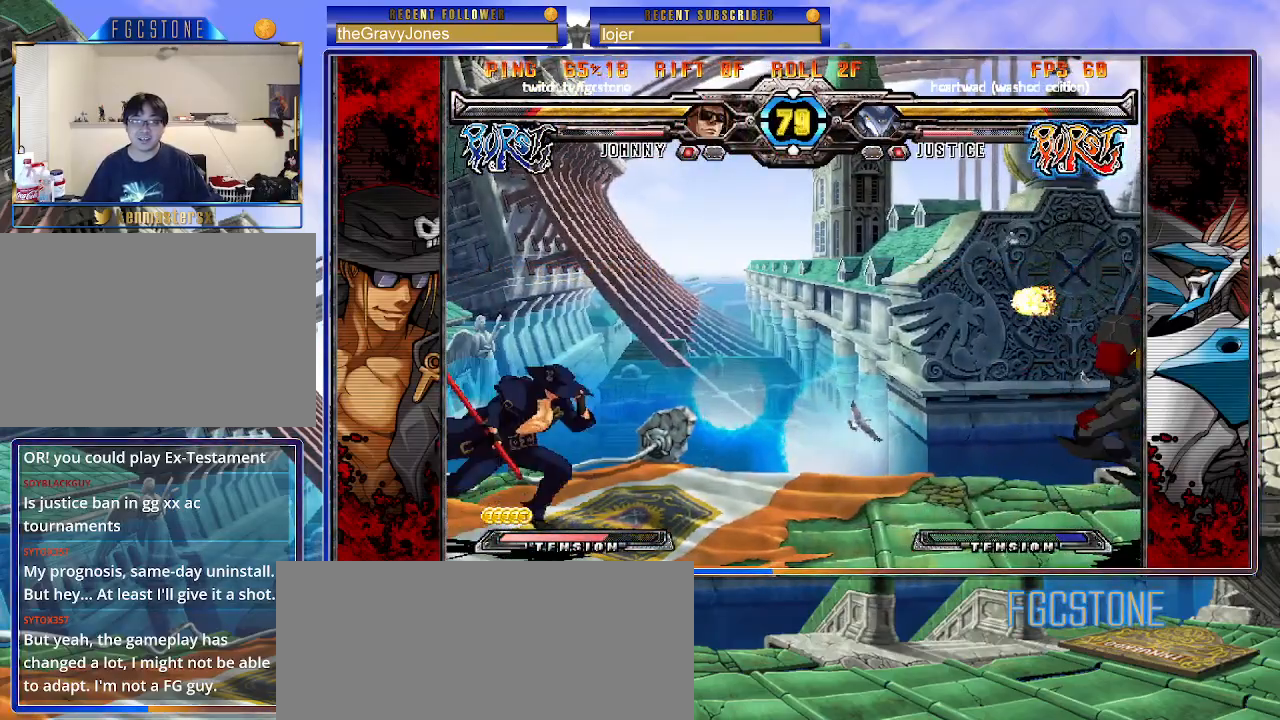
{"buttons": [], "left_stick": "center", "events": [[67, "left_stick", "up-right"], [283, "left_stick", "center"]]}
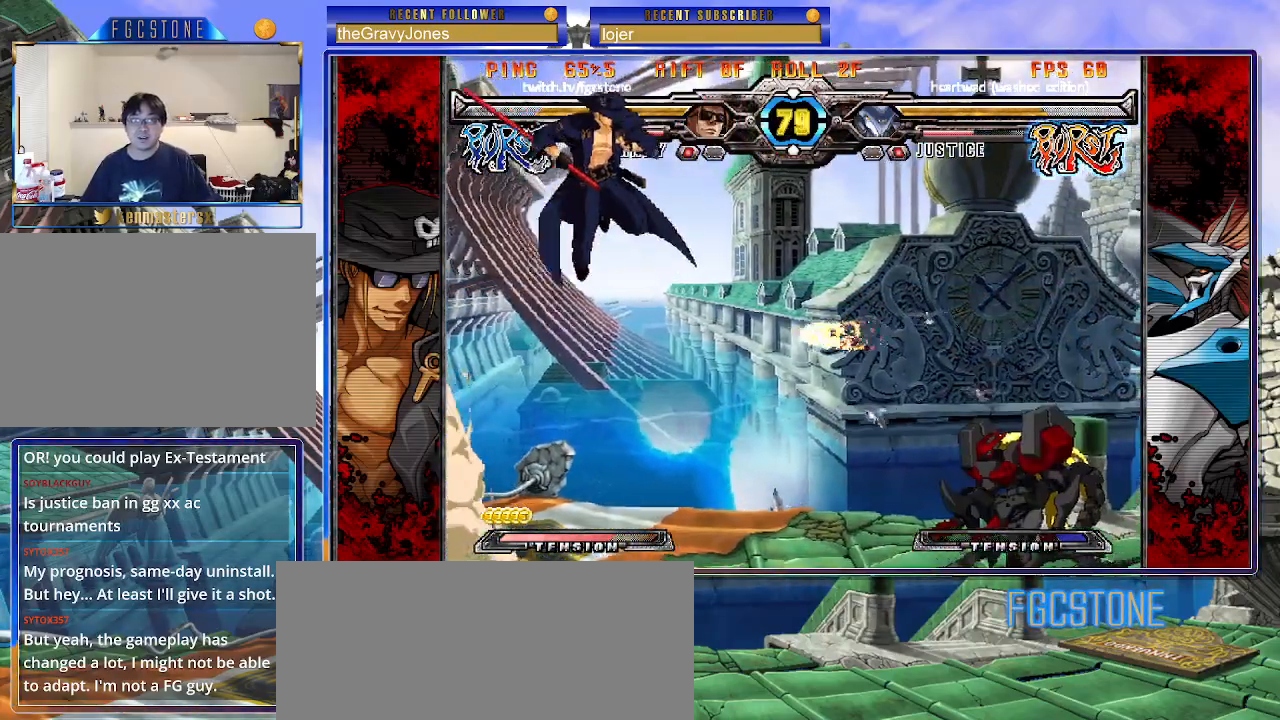
{"buttons": ["S"], "left_stick": "down-left", "events": [[100, "left_stick", "up-right"], [367, "left_stick", "down-right"], [417, "left_stick", "down-left"], [483, "S", "down"]]}
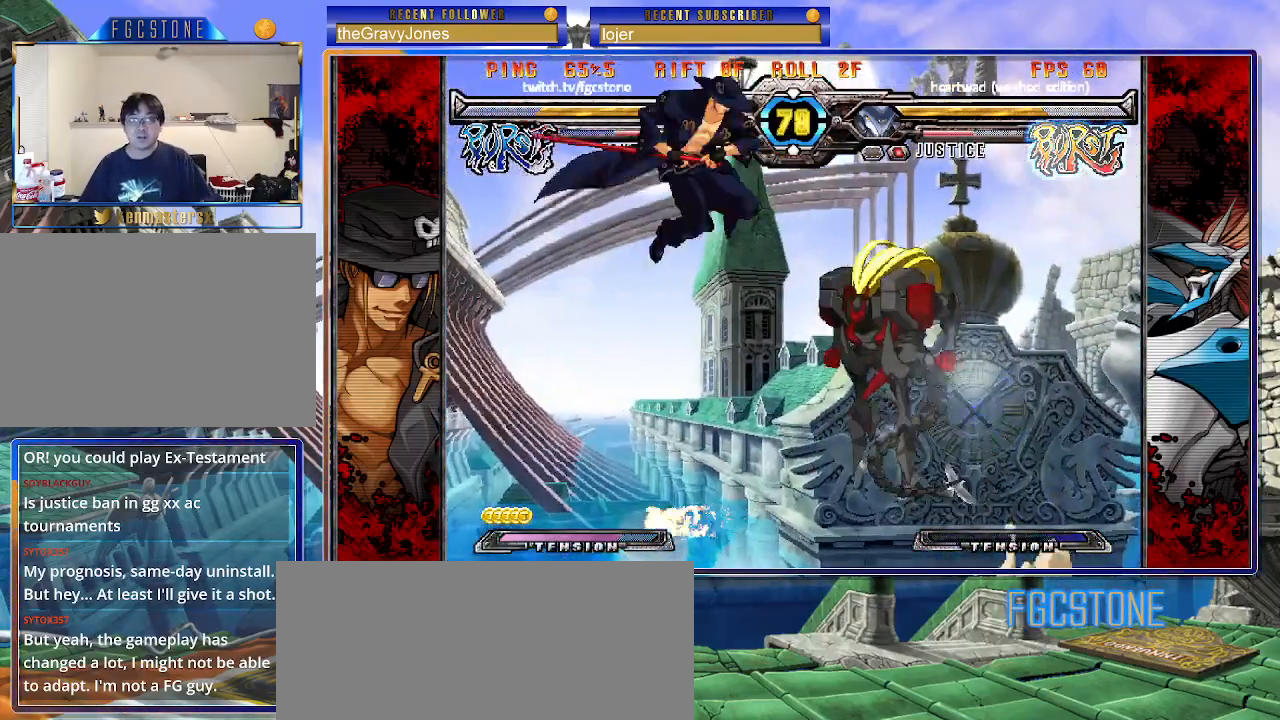
{"buttons": ["S"], "left_stick": "center", "events": [[33, "left_stick", "center"], [50, "S", "up"], [167, "K", "down"], [183, "HS", "down"], [183, "S", "down"], [233, "HS", "up"], [233, "K", "up"], [233, "S", "up"], [467, "S", "down"]]}
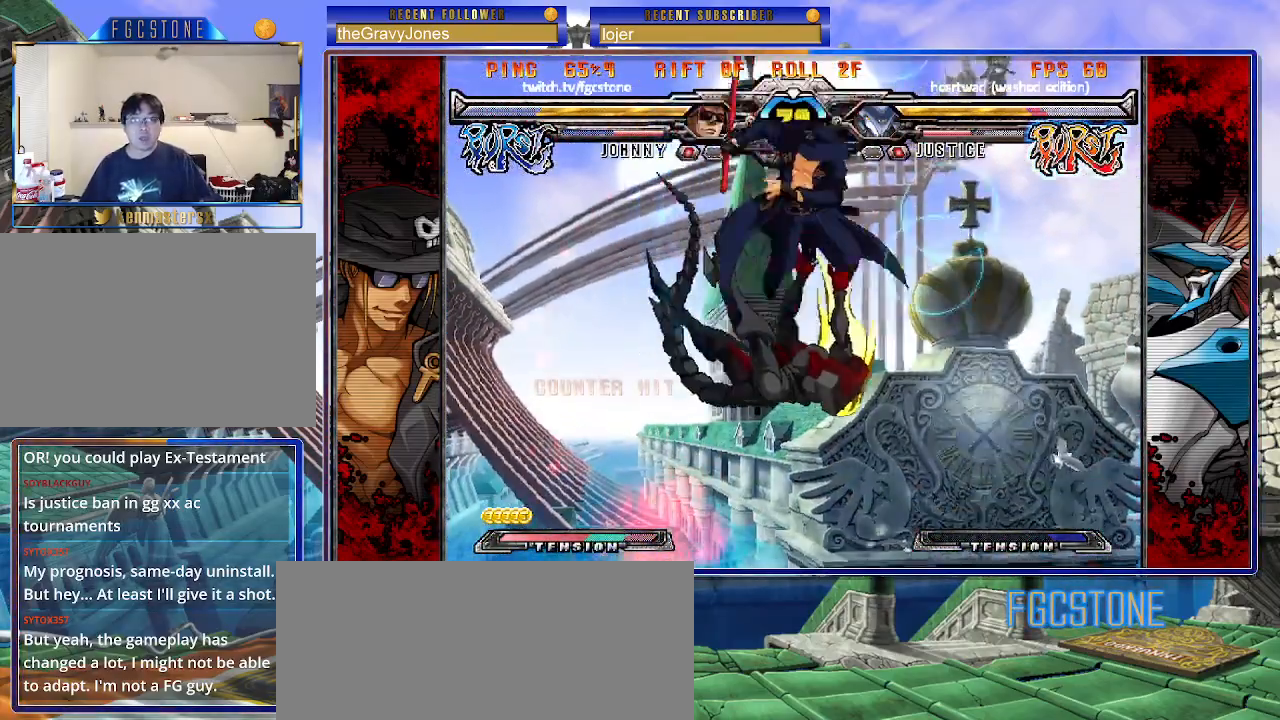
{"buttons": ["K"], "left_stick": "center", "events": [[100, "S", "up"], [300, "left_stick", "up-left"], [433, "K", "down"], [483, "left_stick", "center"]]}
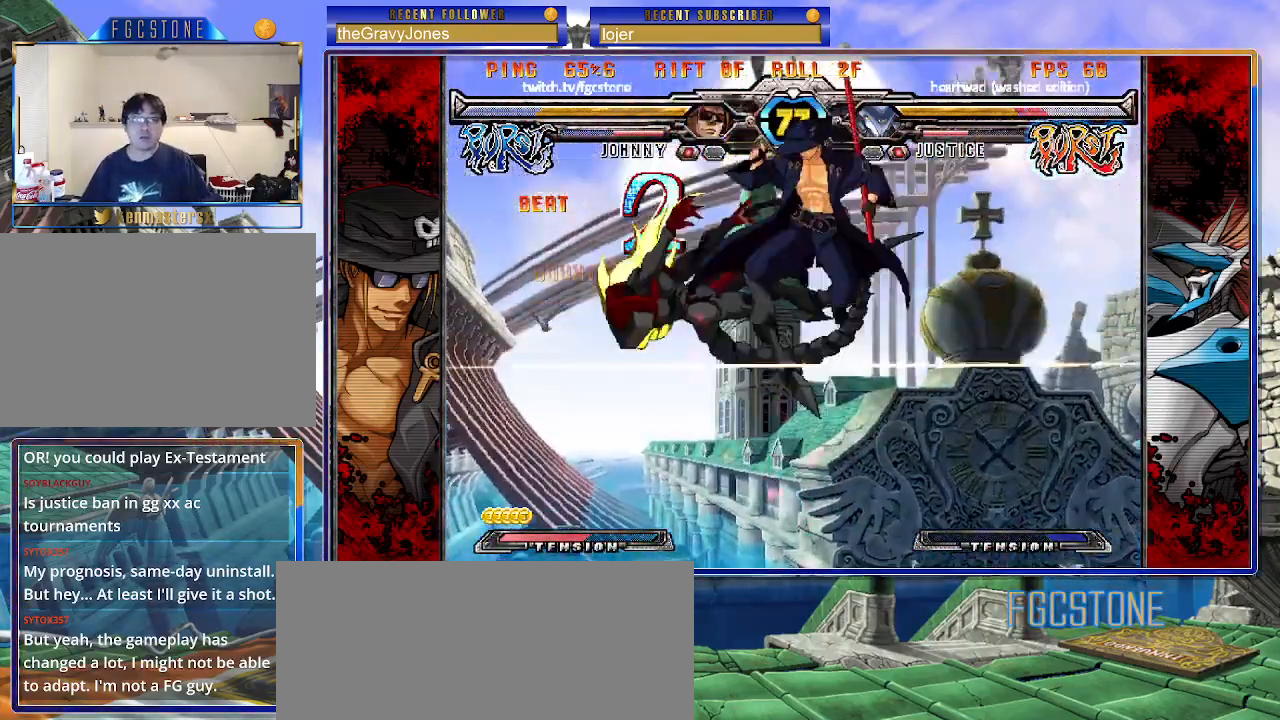
{"buttons": [], "left_stick": "right", "events": [[17, "K", "up"], [100, "S", "down"], [233, "S", "up"], [267, "left_stick", "right"]]}
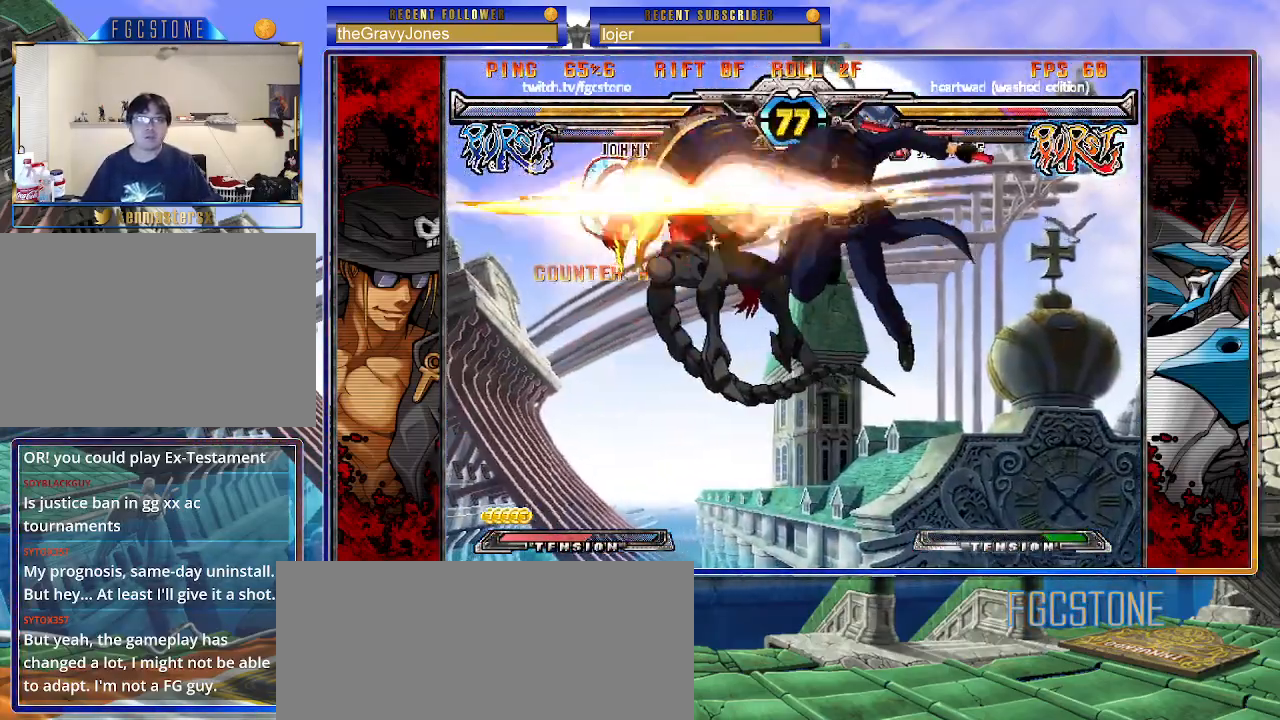
{"buttons": ["HS"], "left_stick": "center", "events": [[17, "D", "down"], [117, "D", "up"], [300, "left_stick", "down"], [383, "left_stick", "left"], [433, "HS", "down"], [433, "left_stick", "center"]]}
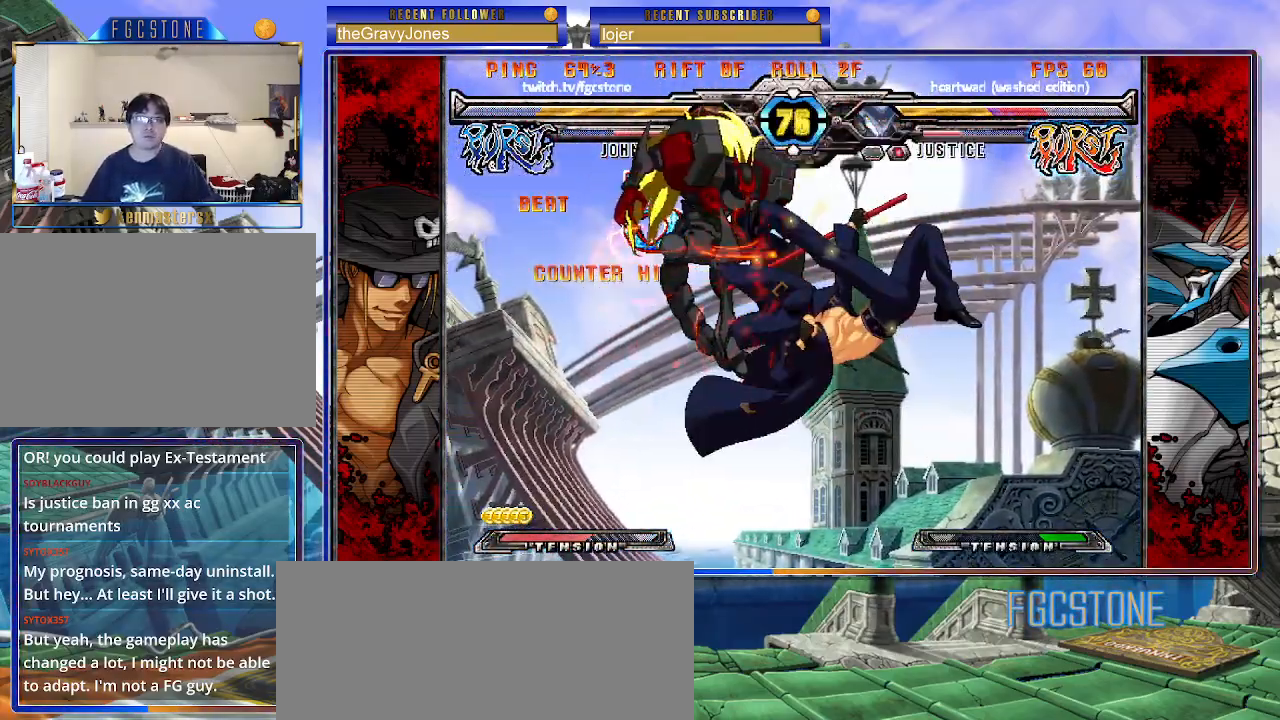
{"buttons": [], "left_stick": "center", "events": [[17, "HS", "up"]]}
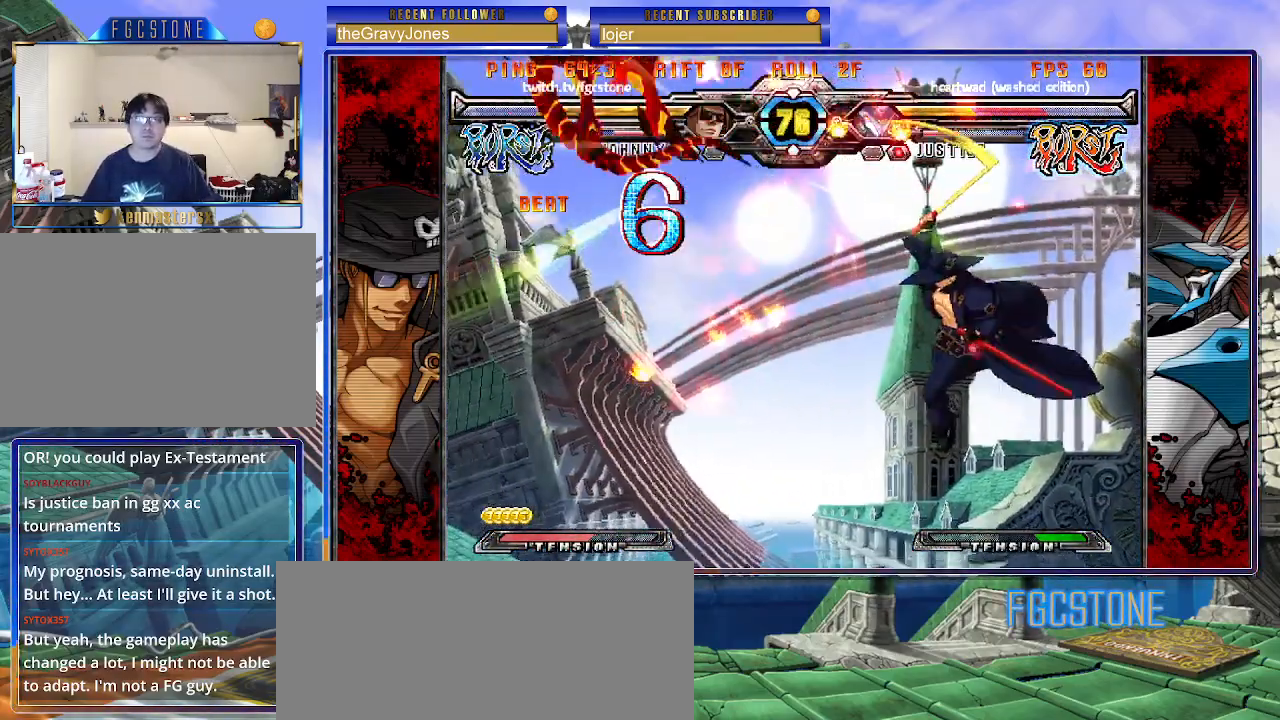
{"buttons": [], "left_stick": "center", "events": []}
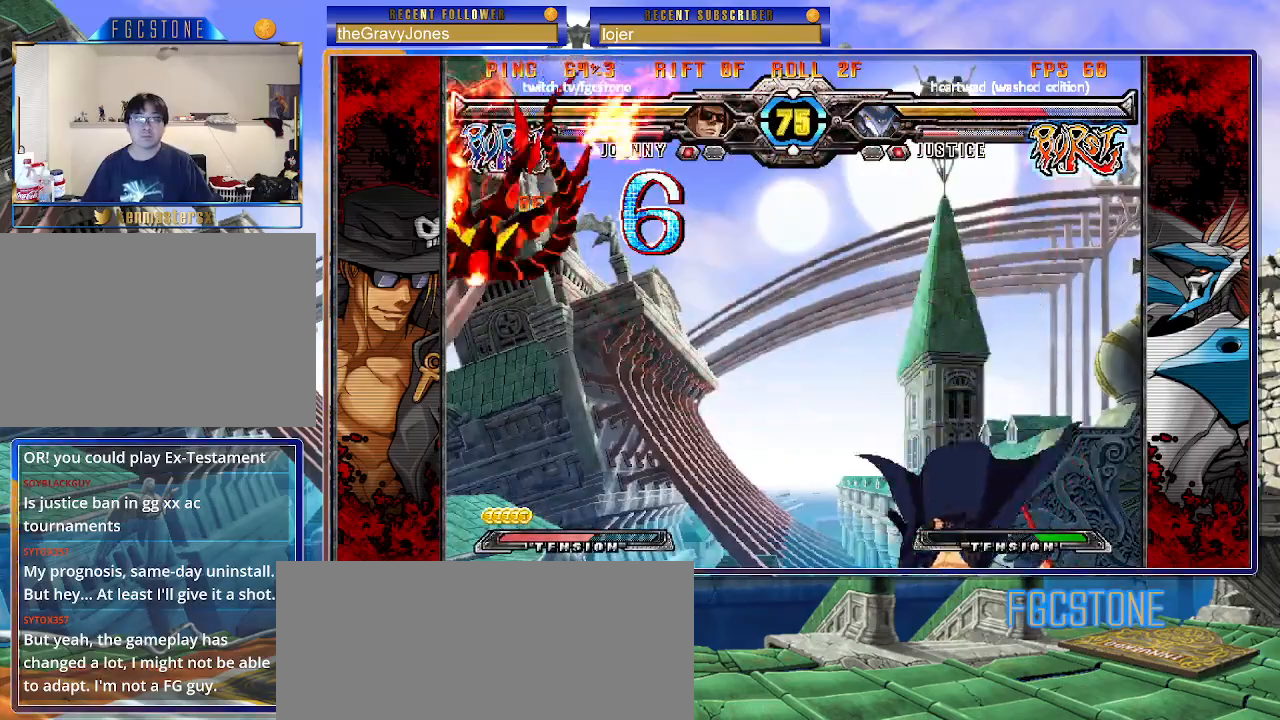
{"buttons": [], "left_stick": "left", "events": [[333, "left_stick", "left"], [417, "left_stick", "center"], [467, "left_stick", "left"]]}
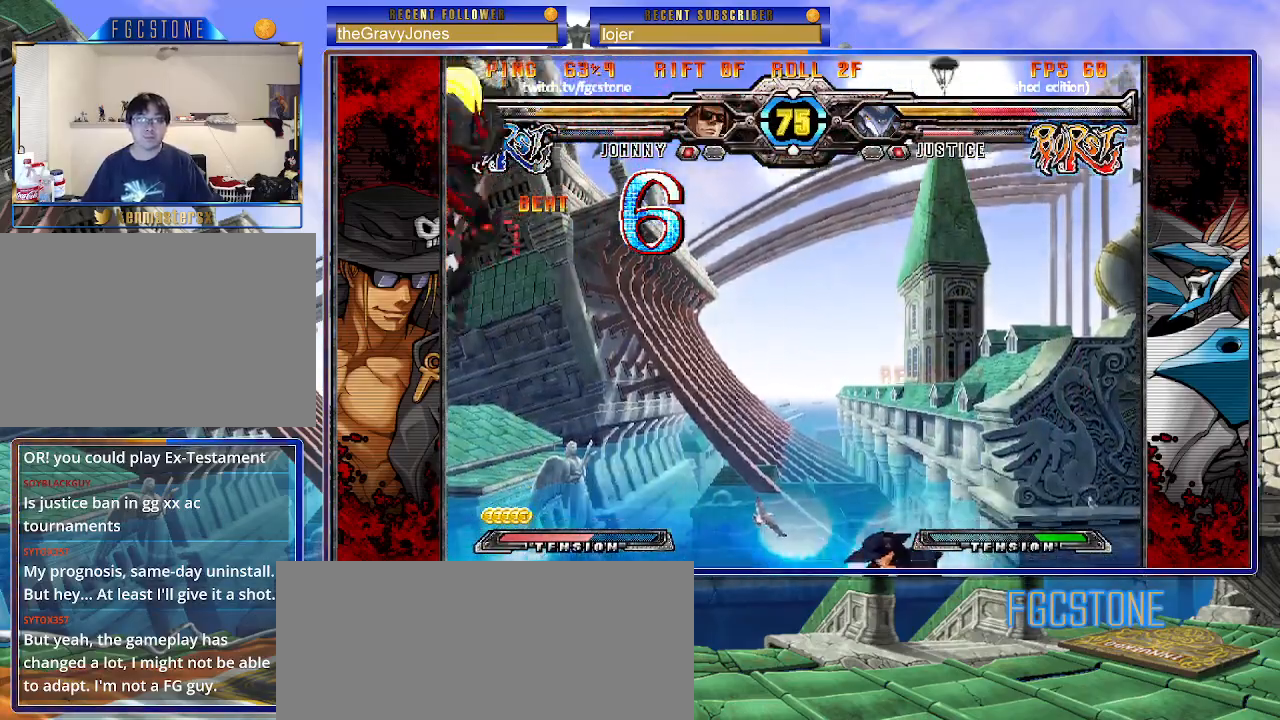
{"buttons": [], "left_stick": "down-right", "events": [[83, "left_stick", "down"], [167, "left_stick", "right"], [217, "HS", "down"], [250, "left_stick", "center"], [267, "HS", "up"], [400, "left_stick", "down-right"]]}
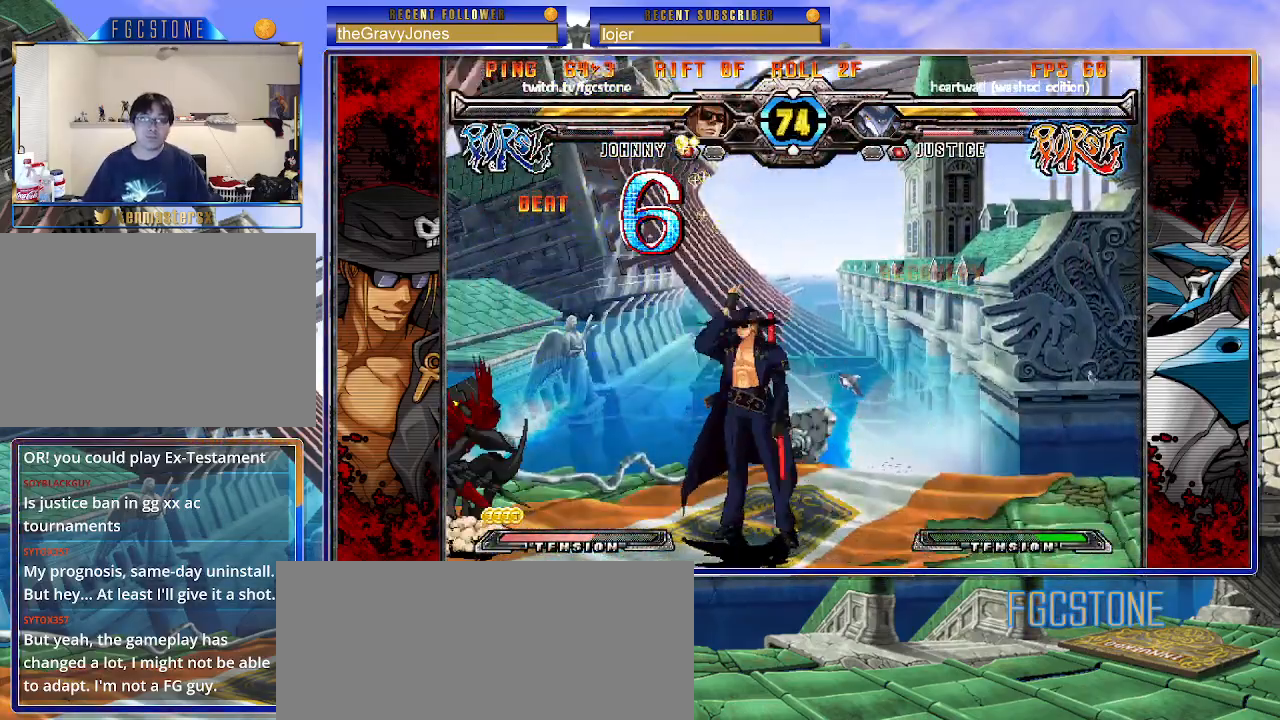
{"buttons": [], "left_stick": "left", "events": [[367, "left_stick", "left"], [450, "left_stick", "center"], [500, "left_stick", "left"]]}
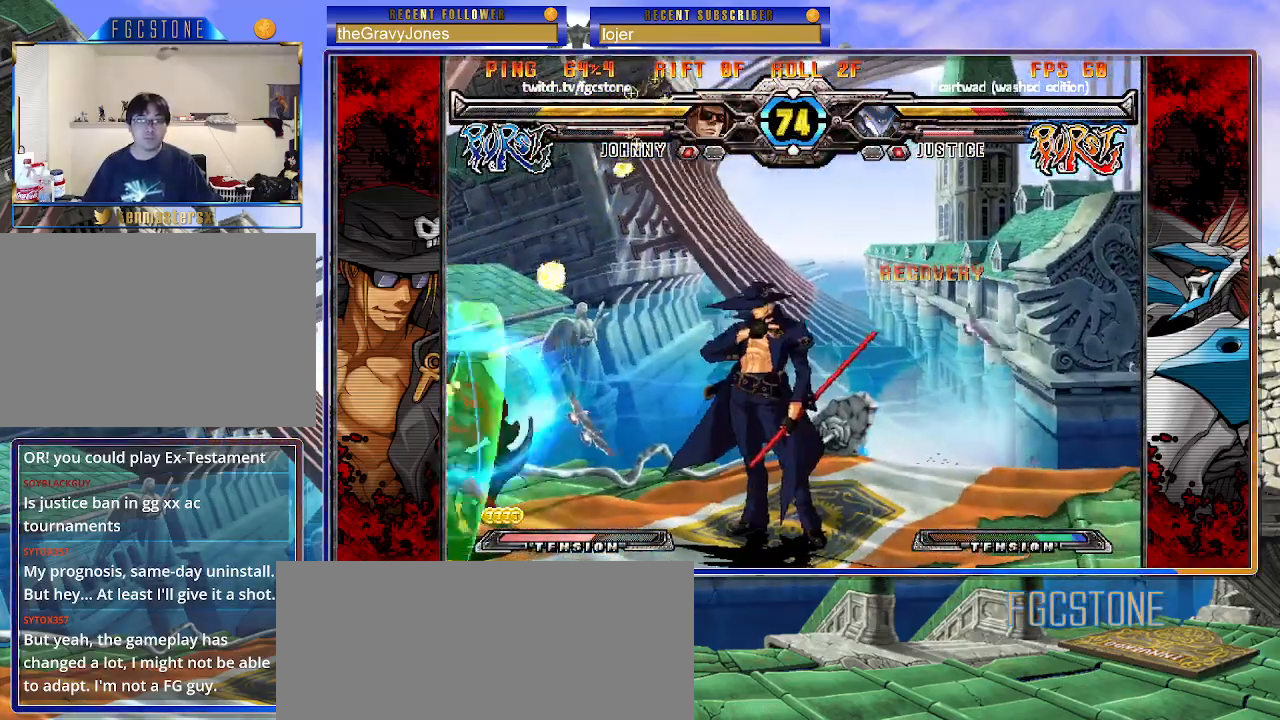
{"buttons": ["D"], "left_stick": "down-right", "events": [[117, "left_stick", "down-right"], [250, "K", "down"], [400, "K", "up"], [450, "D", "down"]]}
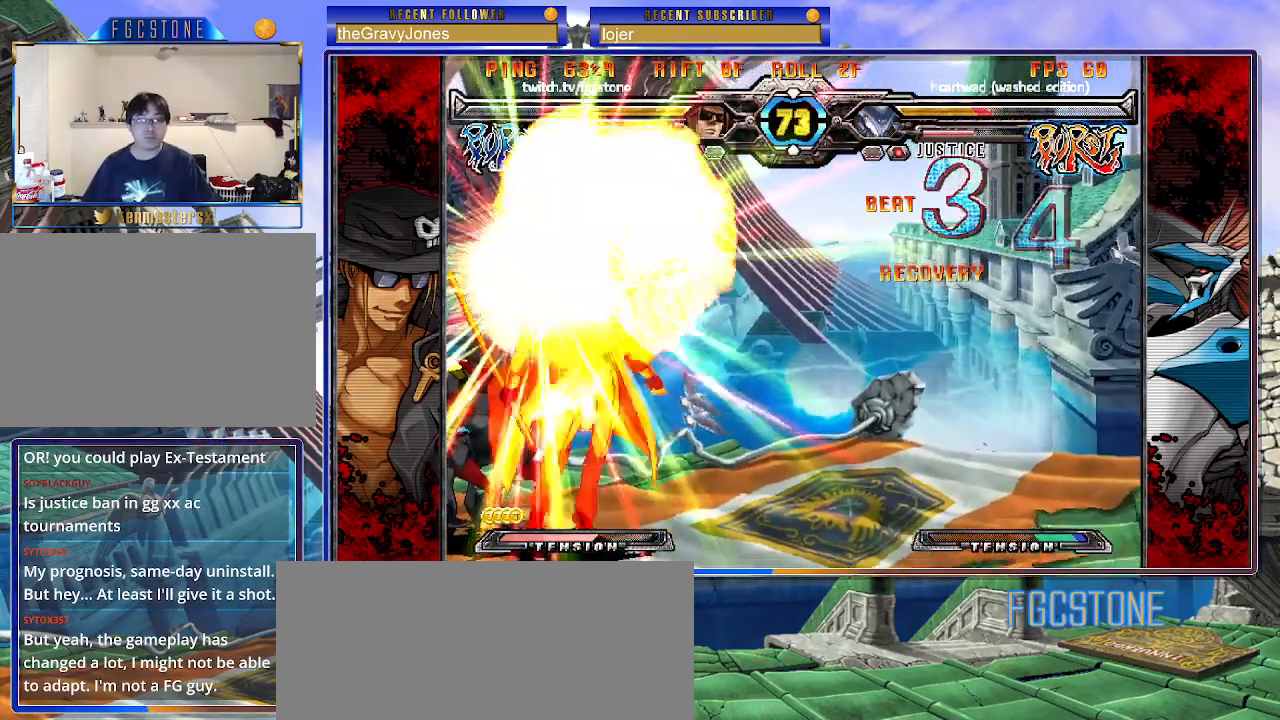
{"buttons": ["K"], "left_stick": "right", "events": [[117, "D", "up"], [267, "K", "down"], [317, "S", "down"], [317, "left_stick", "right"], [367, "K", "up"], [433, "S", "up"], [450, "K", "down"]]}
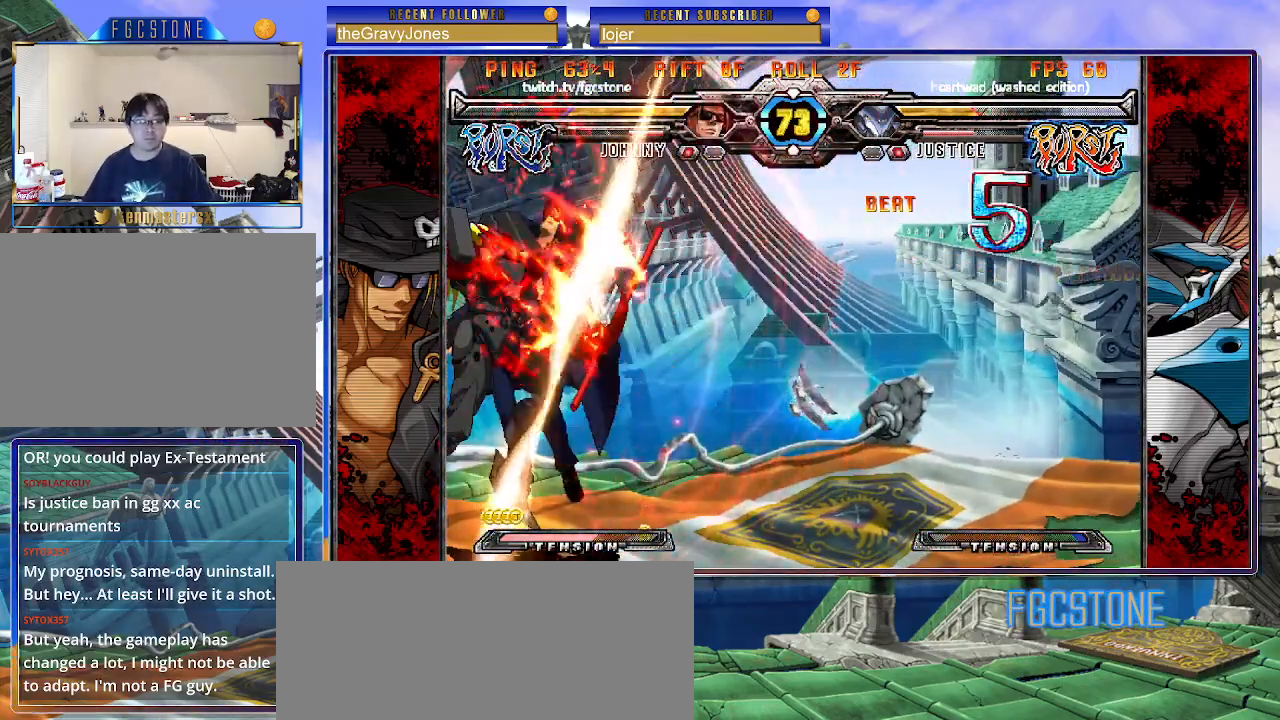
{"buttons": [], "left_stick": "right", "events": [[17, "HS", "down"], [33, "K", "up"], [100, "HS", "up"], [167, "HS", "down"], [283, "HS", "up"], [333, "HS", "down"], [483, "HS", "up"]]}
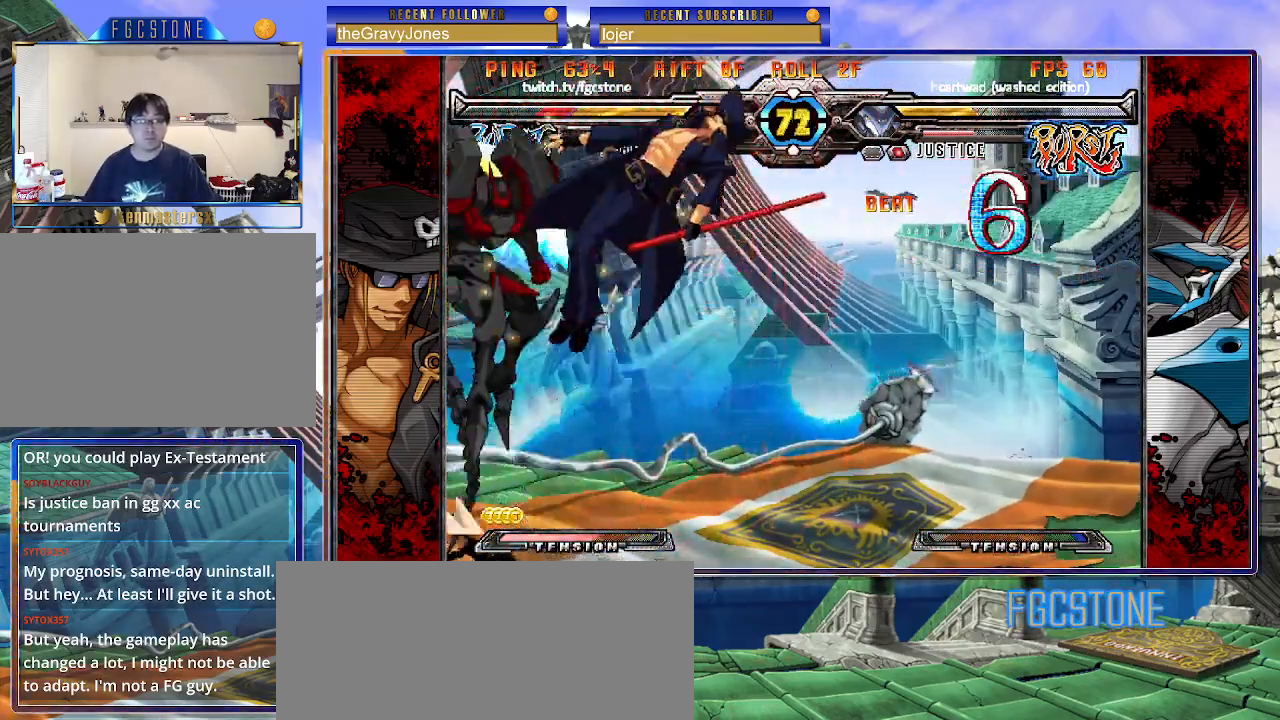
{"buttons": [], "left_stick": "center", "events": [[50, "HS", "down"], [233, "HS", "up"], [283, "HS", "down"], [450, "HS", "up"], [483, "left_stick", "center"]]}
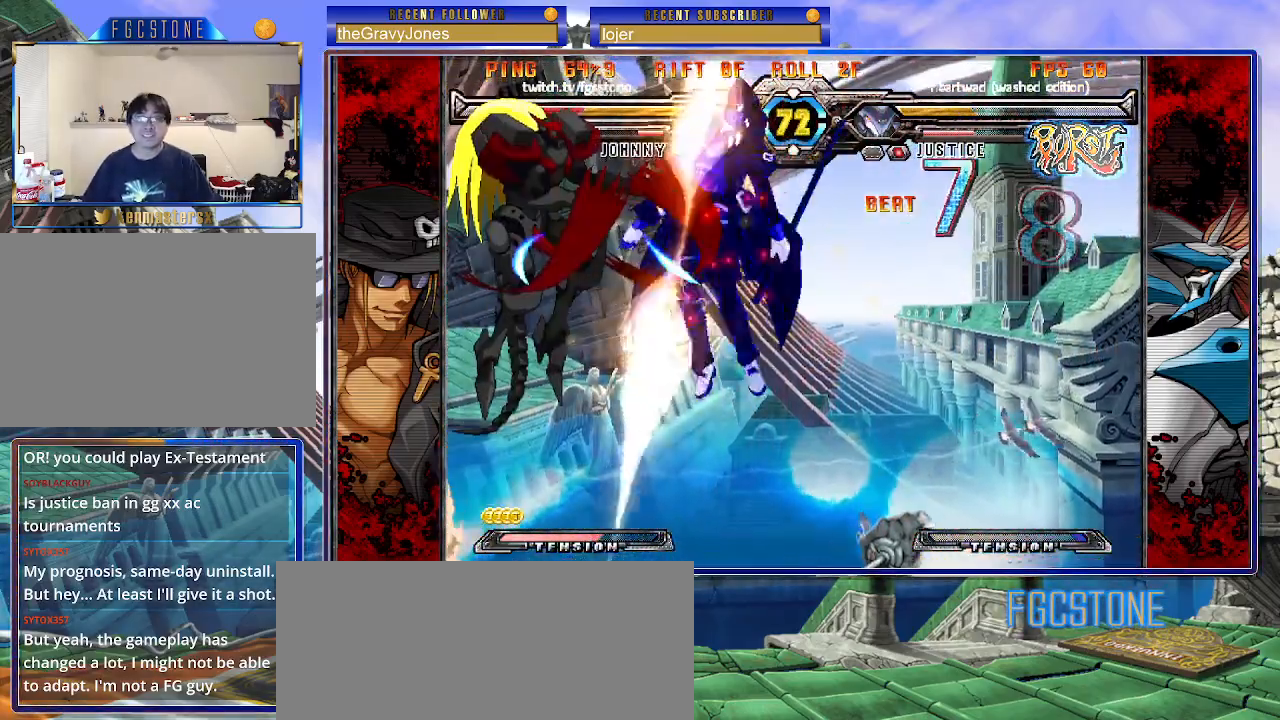
{"buttons": [], "left_stick": "center", "events": []}
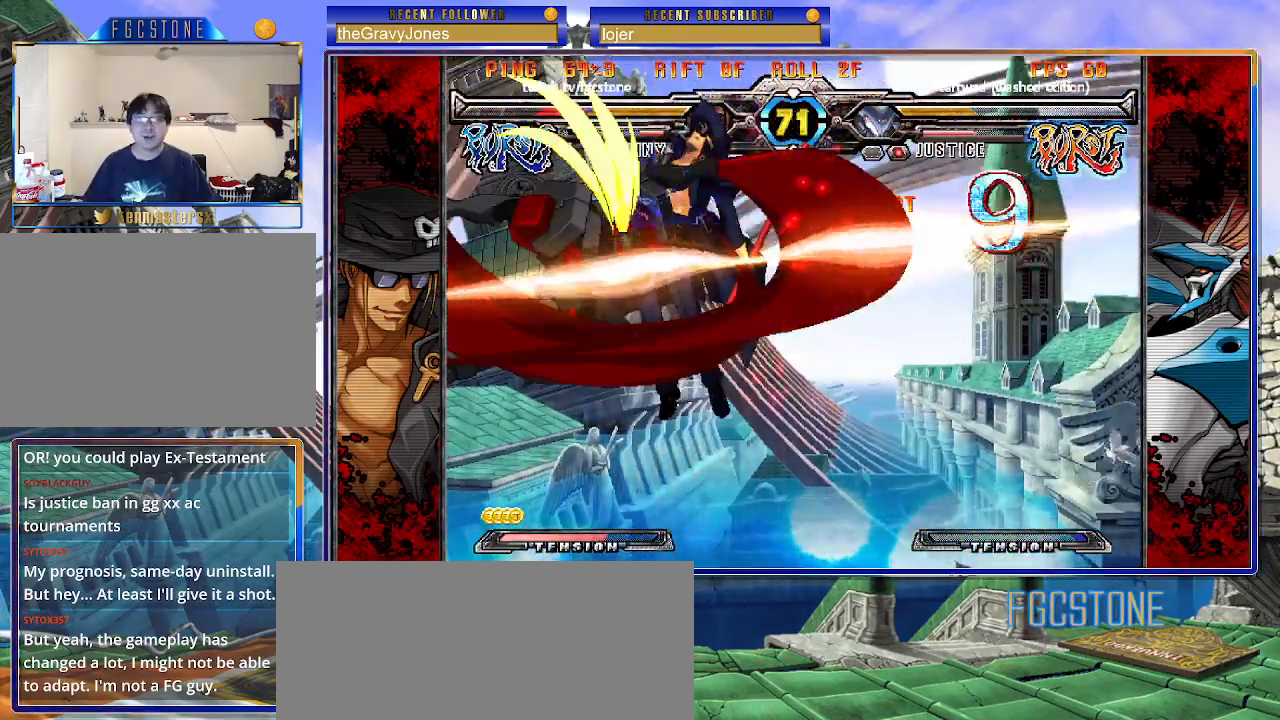
{"buttons": [], "left_stick": "center", "events": []}
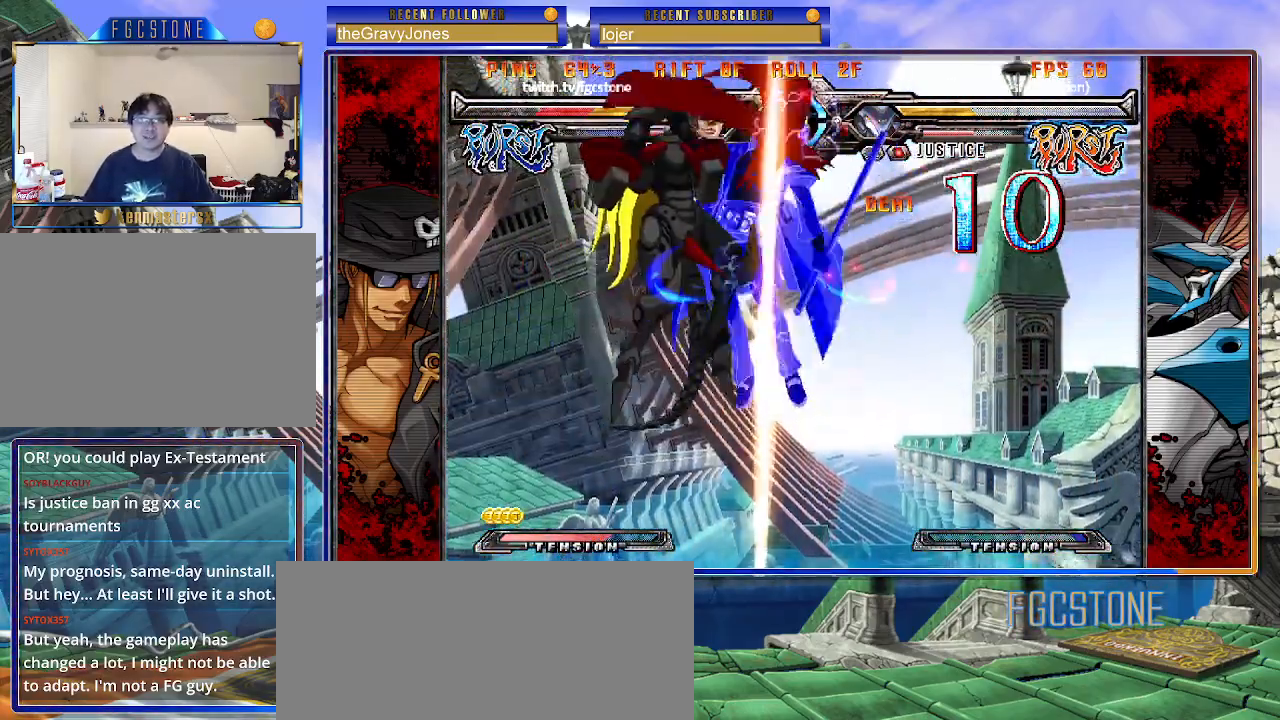
{"buttons": [], "left_stick": "center", "events": []}
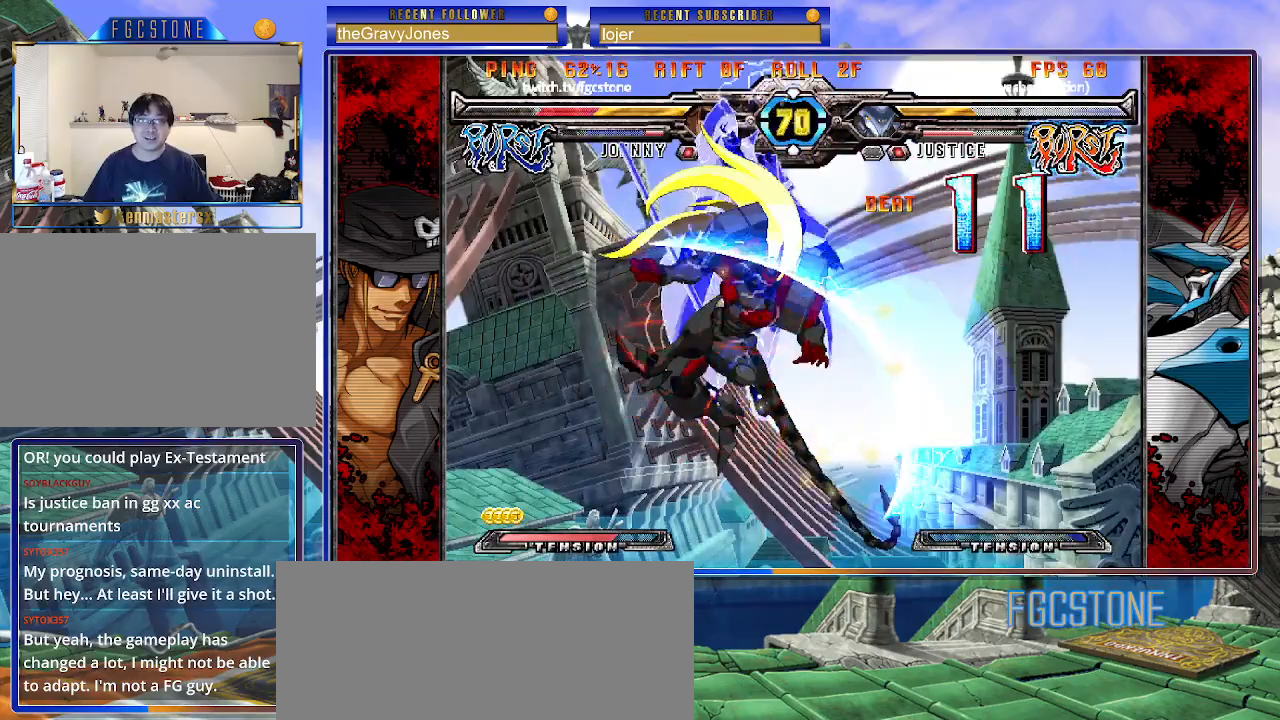
{"buttons": ["S"], "left_stick": "center", "events": [[333, "K", "down"], [333, "P", "down"], [400, "P", "up"], [433, "K", "up"], [433, "S", "down"]]}